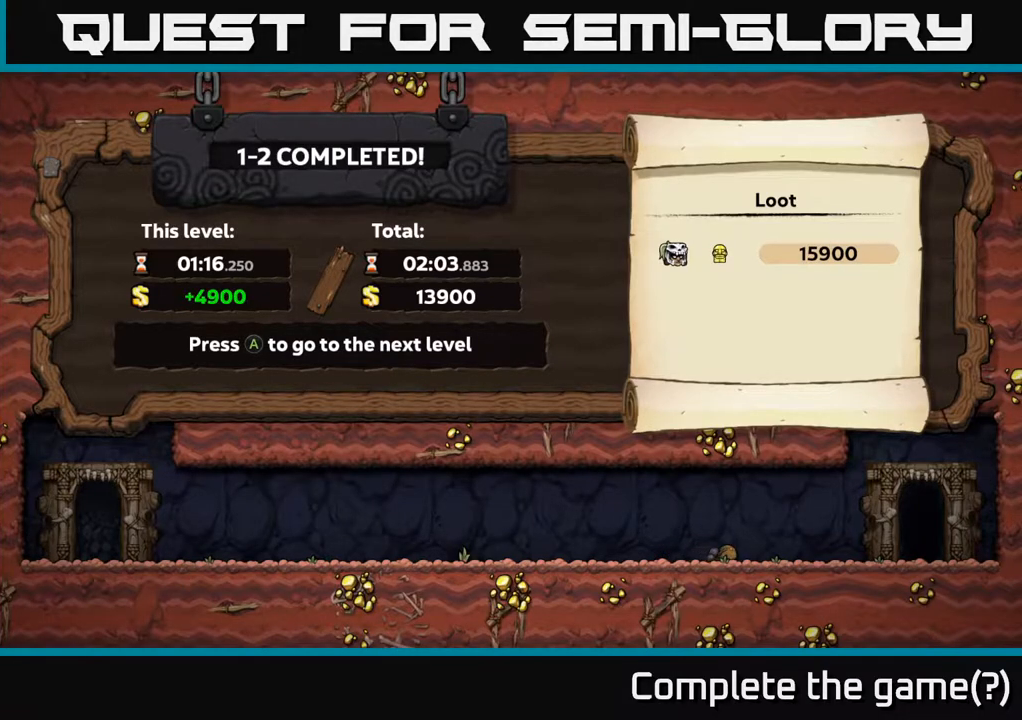
Gameplay with a controller (Xbox layout); each line is a JSON object with the inputs held at the frame after it. "events" lists button and stick changes between this image and that frame as [ms after this image, input, new state], when the widget could be followed in between.
{"buttons": [], "left_stick": "center", "right_stick": "center", "events": [[350, "A", "down"], [450, "A", "up"]]}
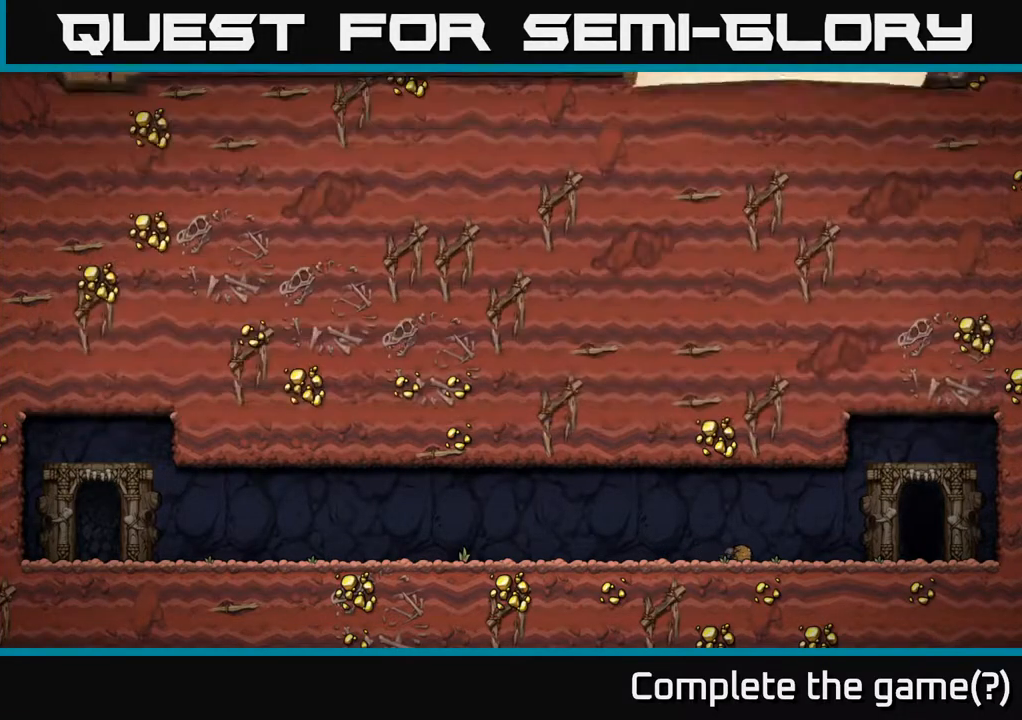
{"buttons": [], "left_stick": "center", "right_stick": "center", "events": []}
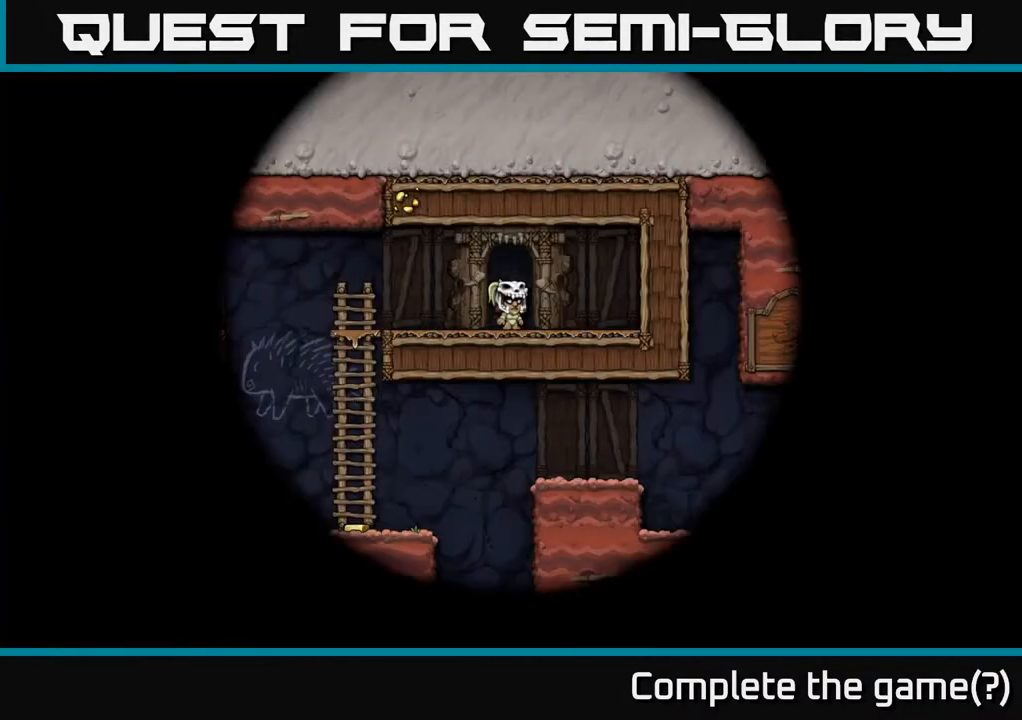
{"buttons": [], "left_stick": "center", "right_stick": "center", "events": []}
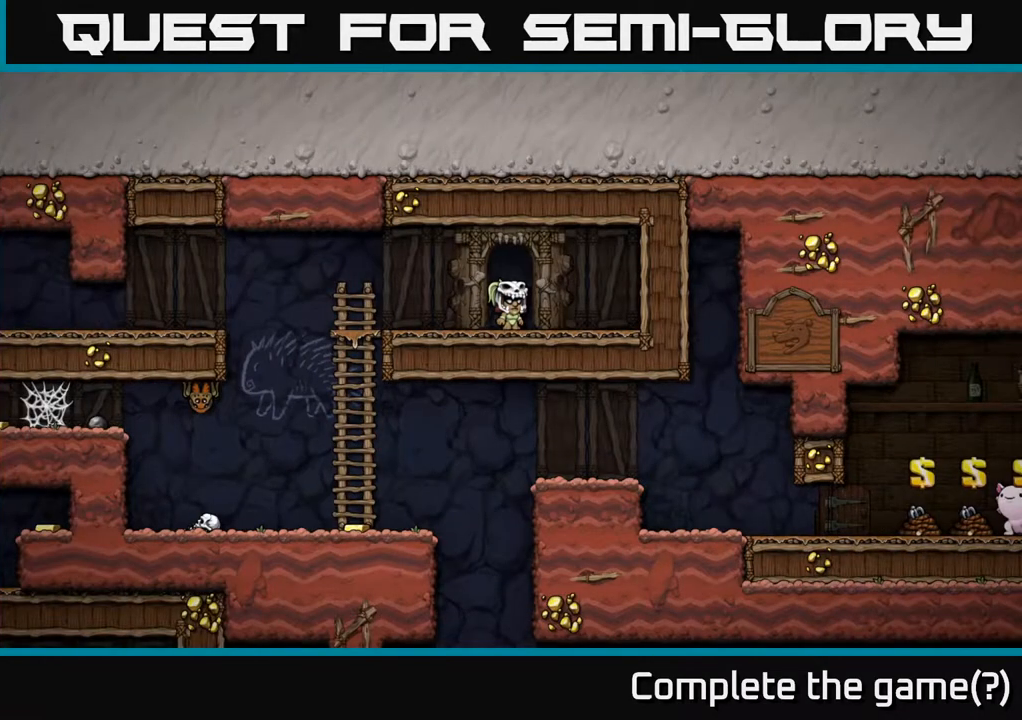
{"buttons": ["DPAD_DOWN", "DPAD_LEFT"], "left_stick": "center", "right_stick": "center", "events": [[217, "DPAD_LEFT", "down"], [500, "DPAD_DOWN", "down"]]}
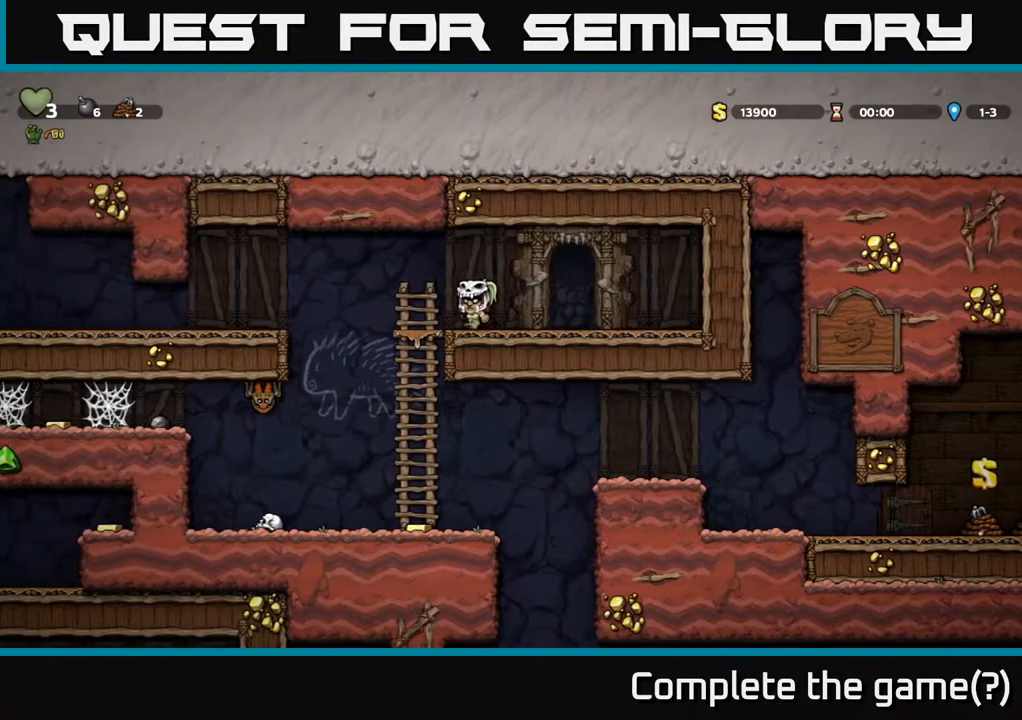
{"buttons": ["DPAD_DOWN"], "left_stick": "center", "right_stick": "center", "events": [[17, "DPAD_LEFT", "up"], [117, "A", "down"], [233, "A", "up"], [333, "DPAD_DOWN", "up"], [383, "DPAD_LEFT", "down"], [500, "DPAD_DOWN", "down"], [500, "DPAD_LEFT", "up"]]}
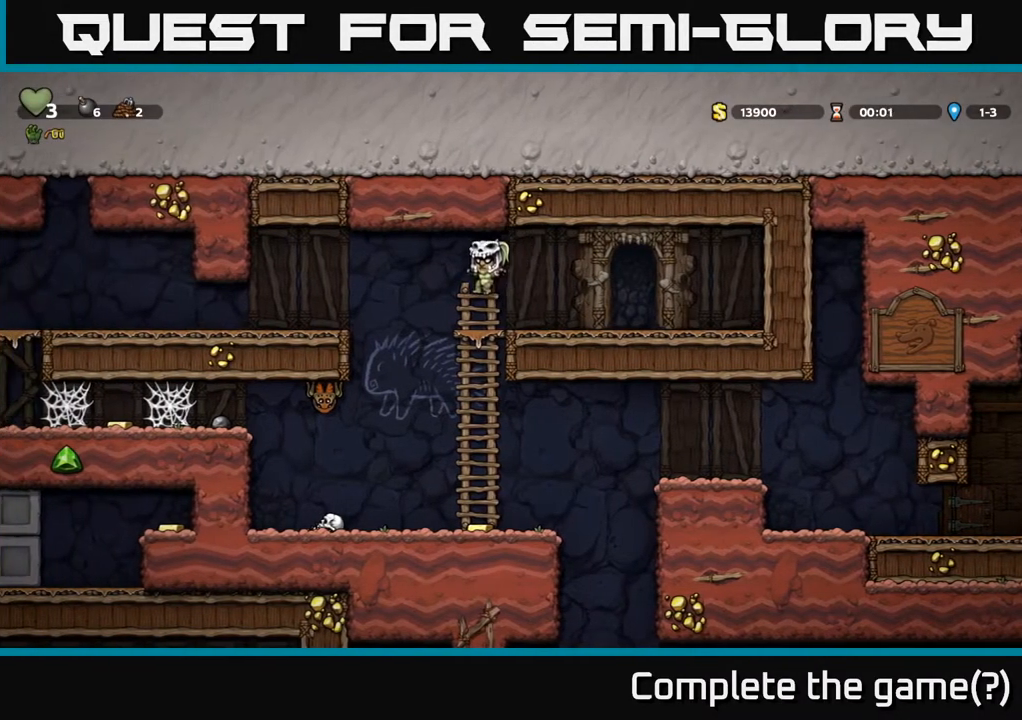
{"buttons": [], "left_stick": "center", "right_stick": "center", "events": [[217, "A", "down"], [350, "A", "up"], [483, "DPAD_DOWN", "up"]]}
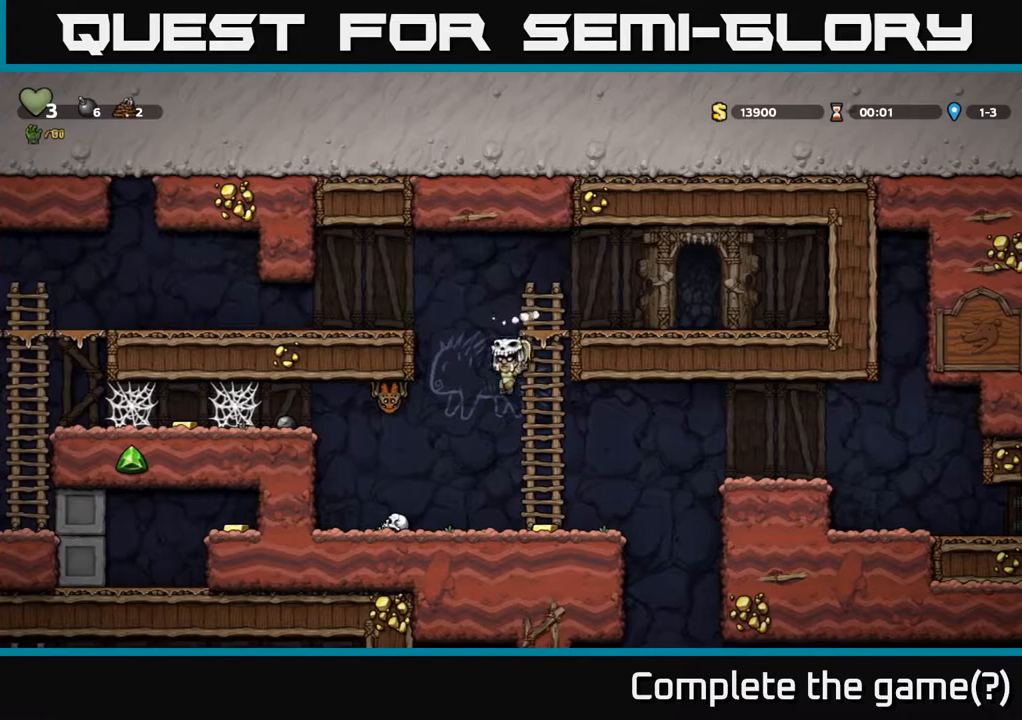
{"buttons": ["A", "DPAD_RIGHT"], "left_stick": "center", "right_stick": "center", "events": [[117, "DPAD_RIGHT", "down"], [333, "A", "down"]]}
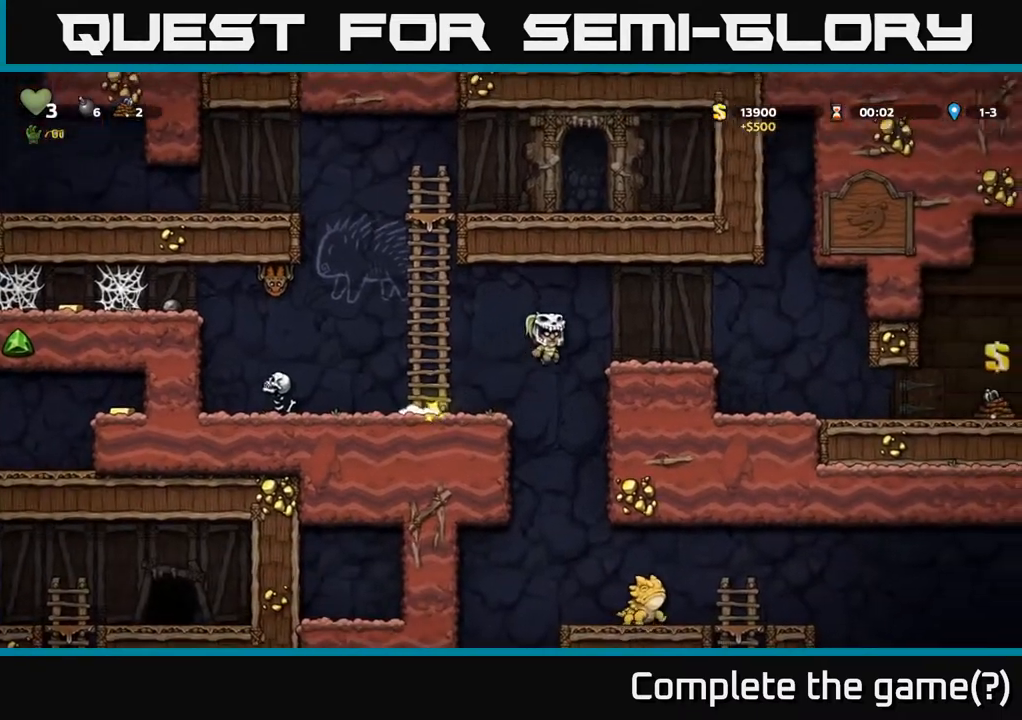
{"buttons": ["DPAD_RIGHT"], "left_stick": "center", "right_stick": "center", "events": [[133, "A", "up"]]}
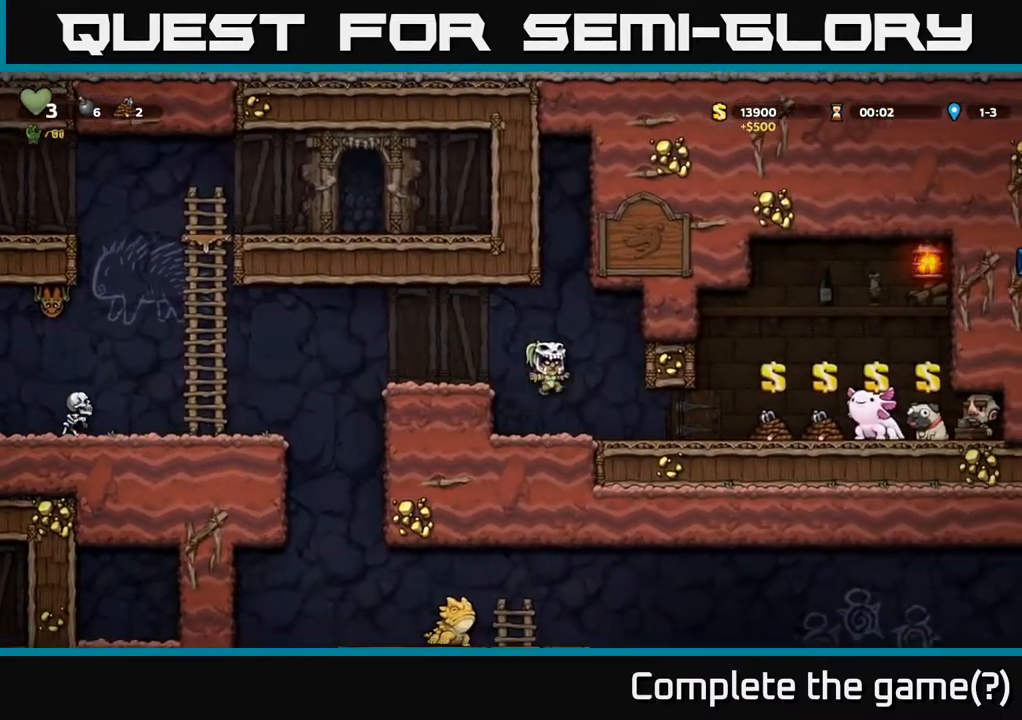
{"buttons": [], "left_stick": "center", "right_stick": "center", "events": [[350, "DPAD_RIGHT", "up"]]}
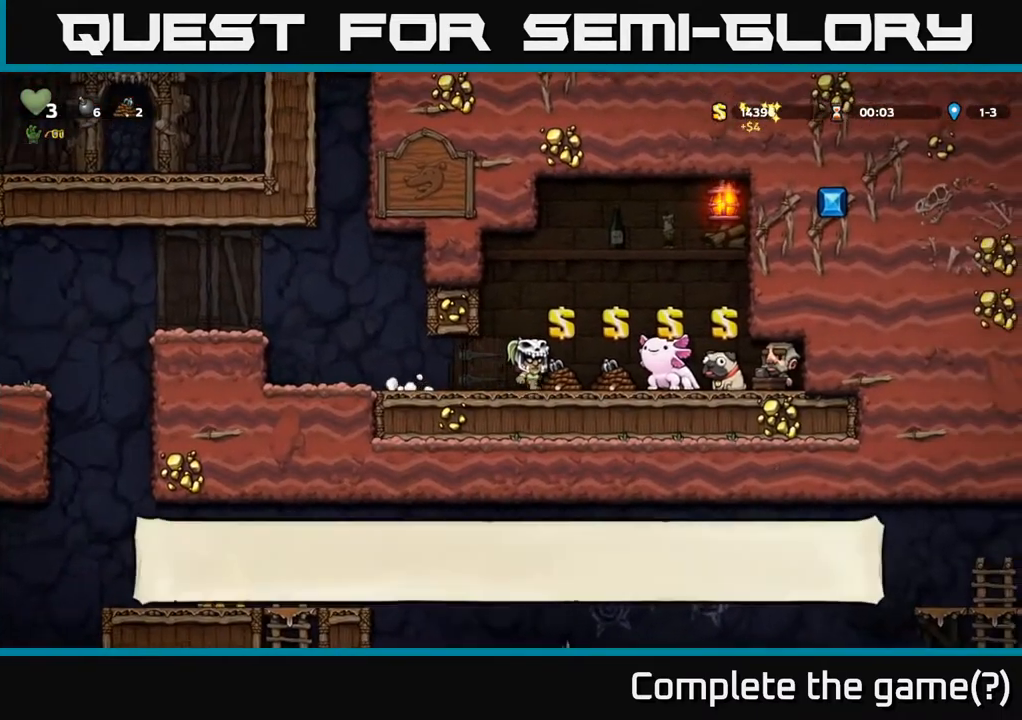
{"buttons": ["DPAD_RIGHT"], "left_stick": "center", "right_stick": "center", "events": [[333, "DPAD_RIGHT", "down"]]}
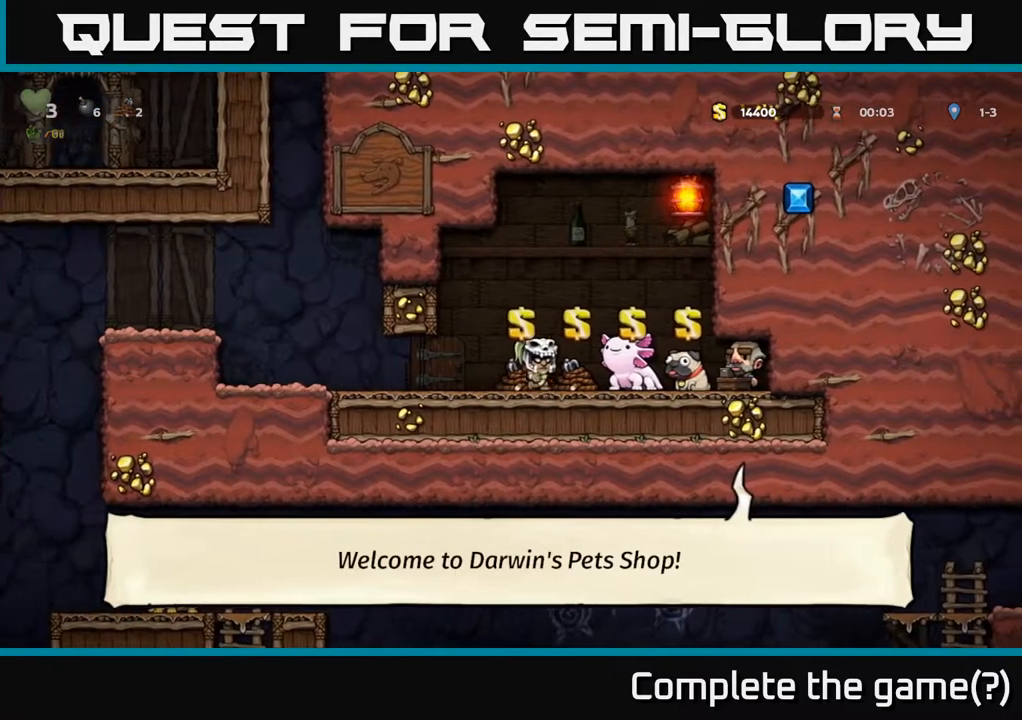
{"buttons": [], "left_stick": "center", "right_stick": "center", "events": [[100, "DPAD_RIGHT", "up"]]}
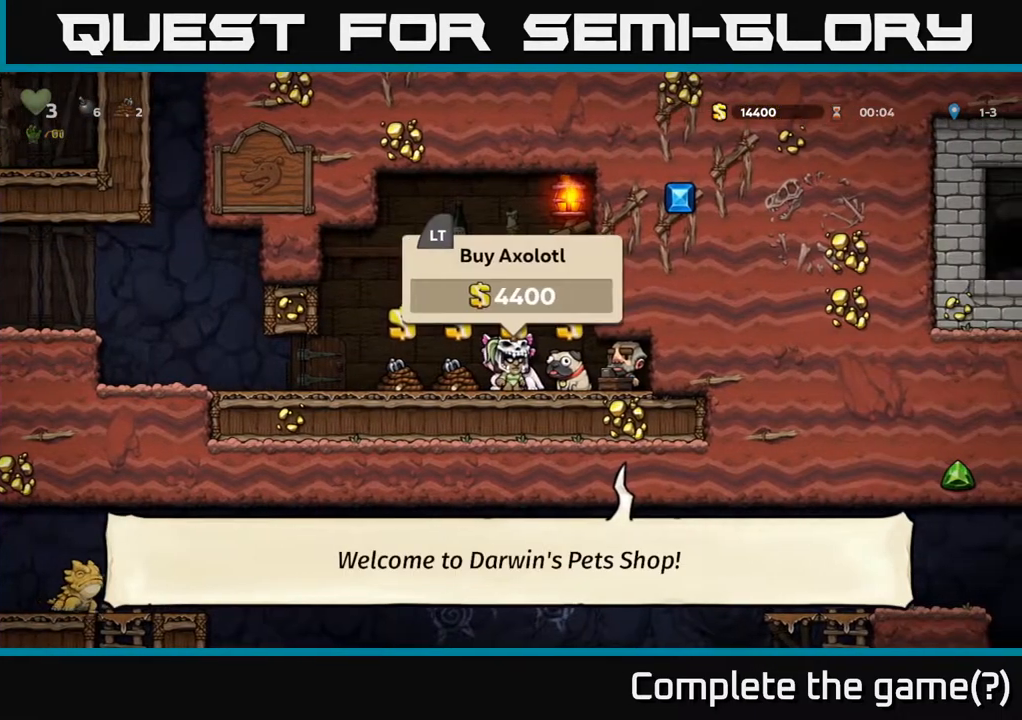
{"buttons": [], "left_stick": "center", "right_stick": "center", "events": []}
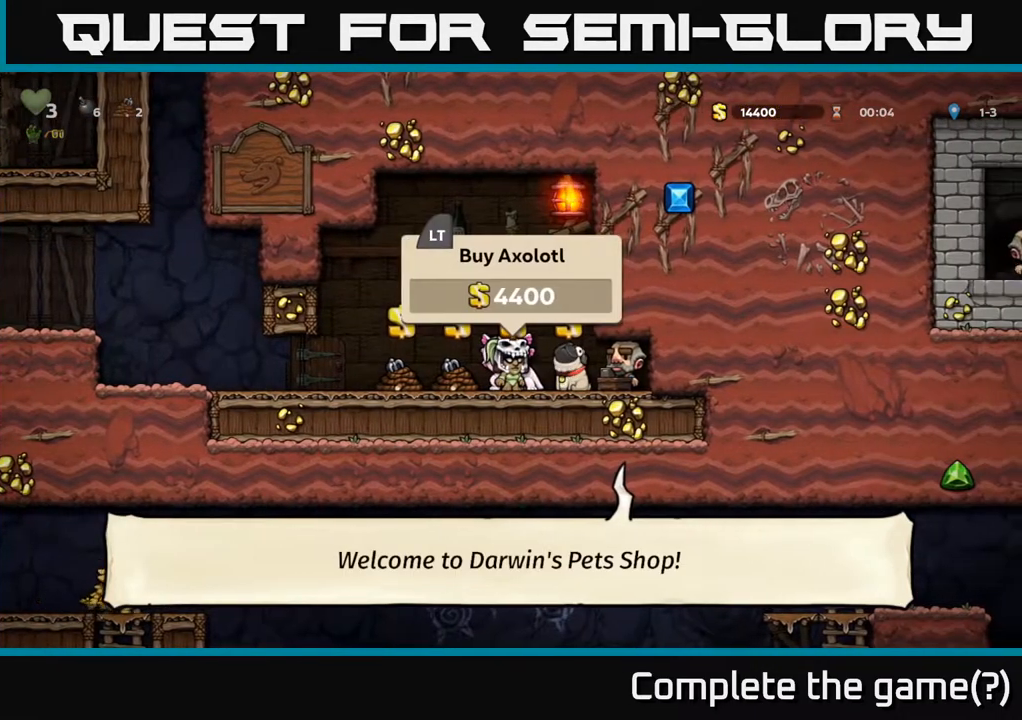
{"buttons": [], "left_stick": "center", "right_stick": "center", "events": []}
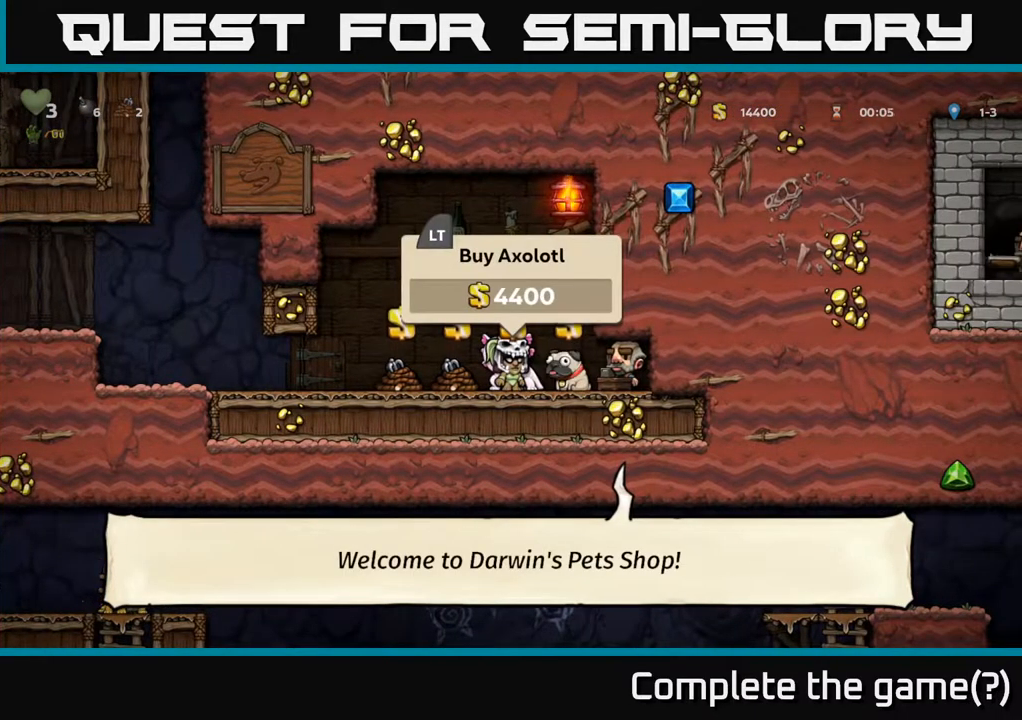
{"buttons": [], "left_stick": "center", "right_stick": "center", "events": []}
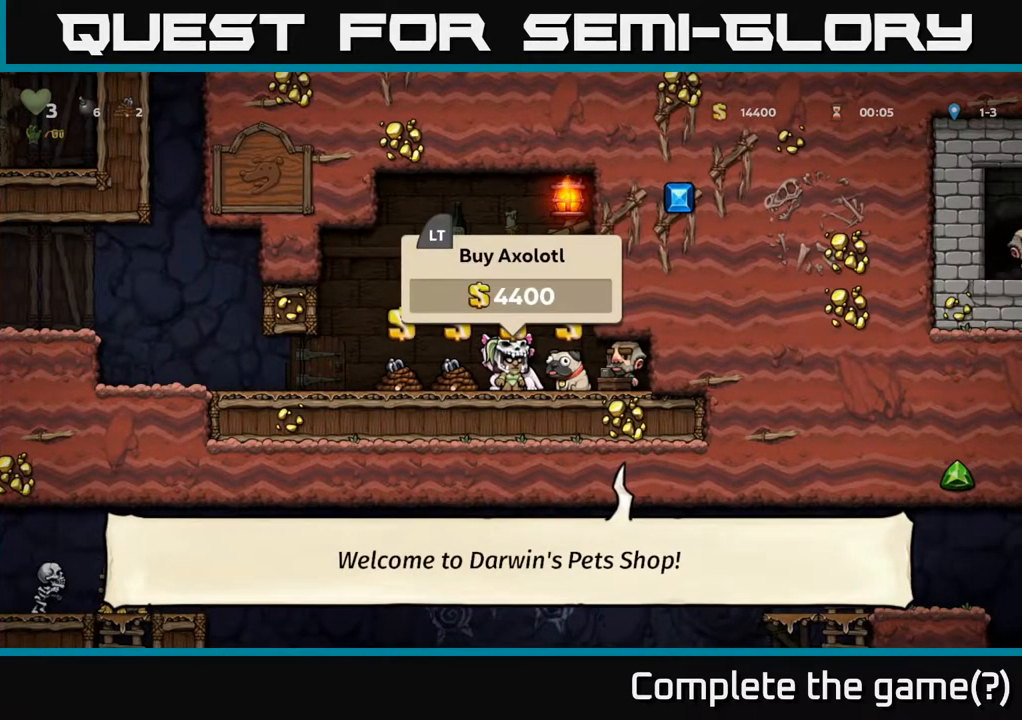
{"buttons": [], "left_stick": "center", "right_stick": "center", "events": []}
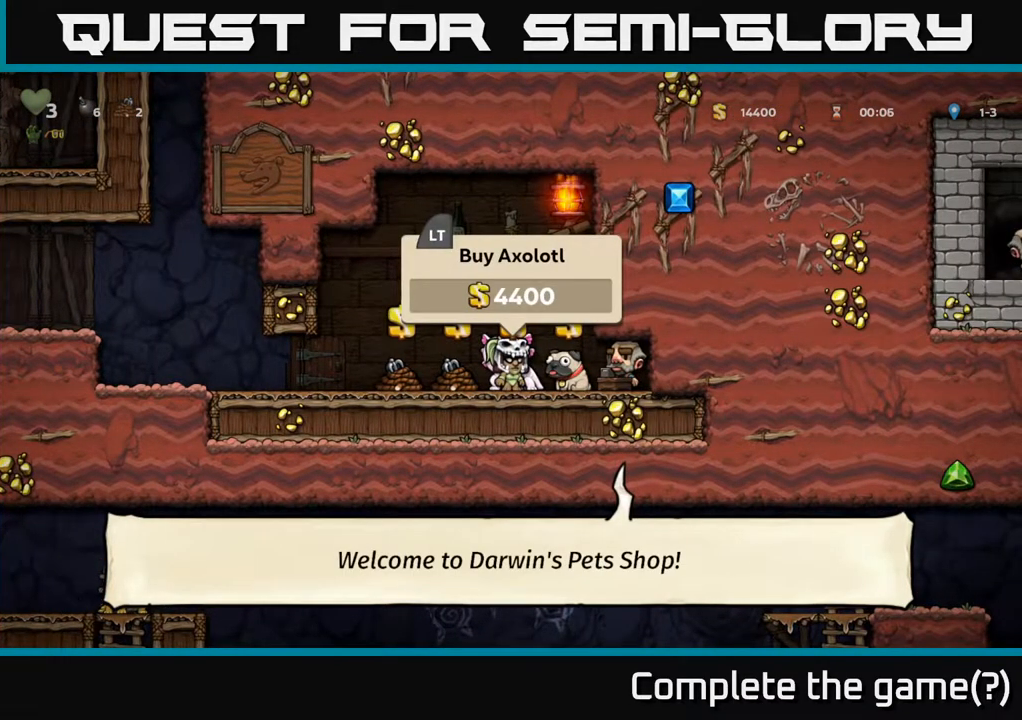
{"buttons": [], "left_stick": "center", "right_stick": "center", "events": []}
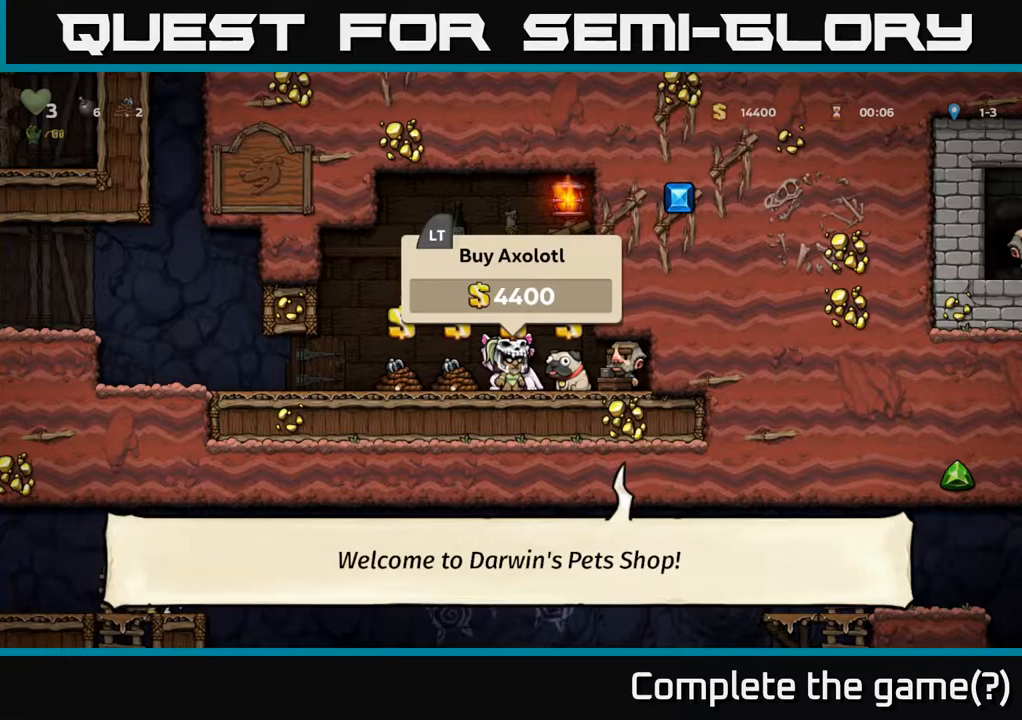
{"buttons": [], "left_stick": "center", "right_stick": "center", "events": []}
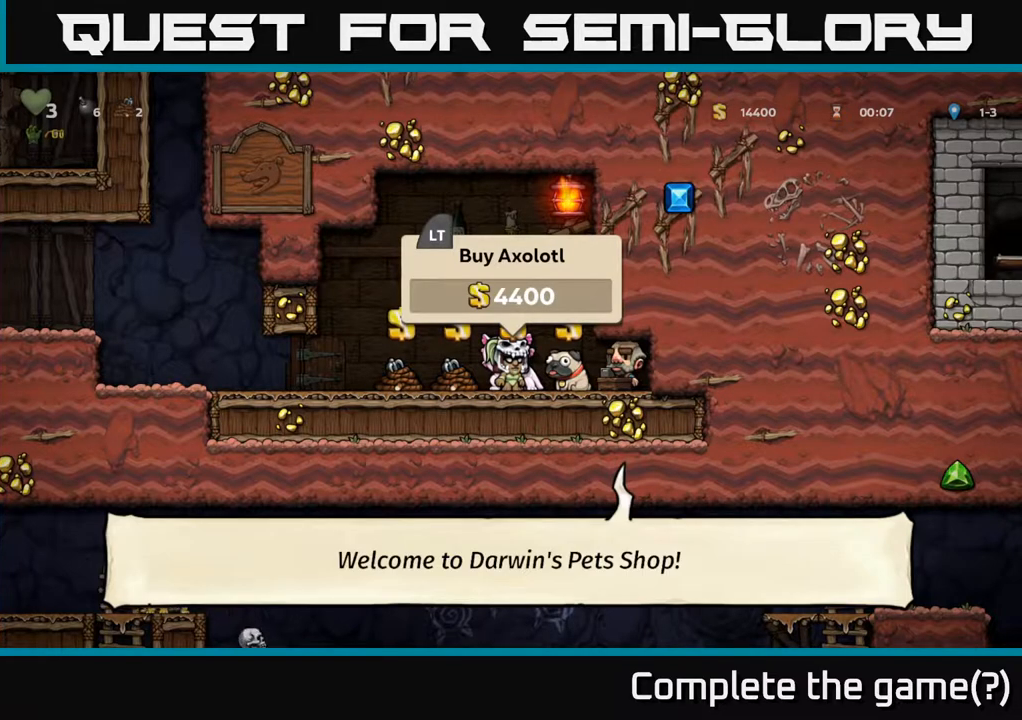
{"buttons": ["DPAD_RIGHT"], "left_stick": "center", "right_stick": "center", "events": [[150, "DPAD_LEFT", "down"], [267, "DPAD_LEFT", "up"], [400, "DPAD_RIGHT", "down"]]}
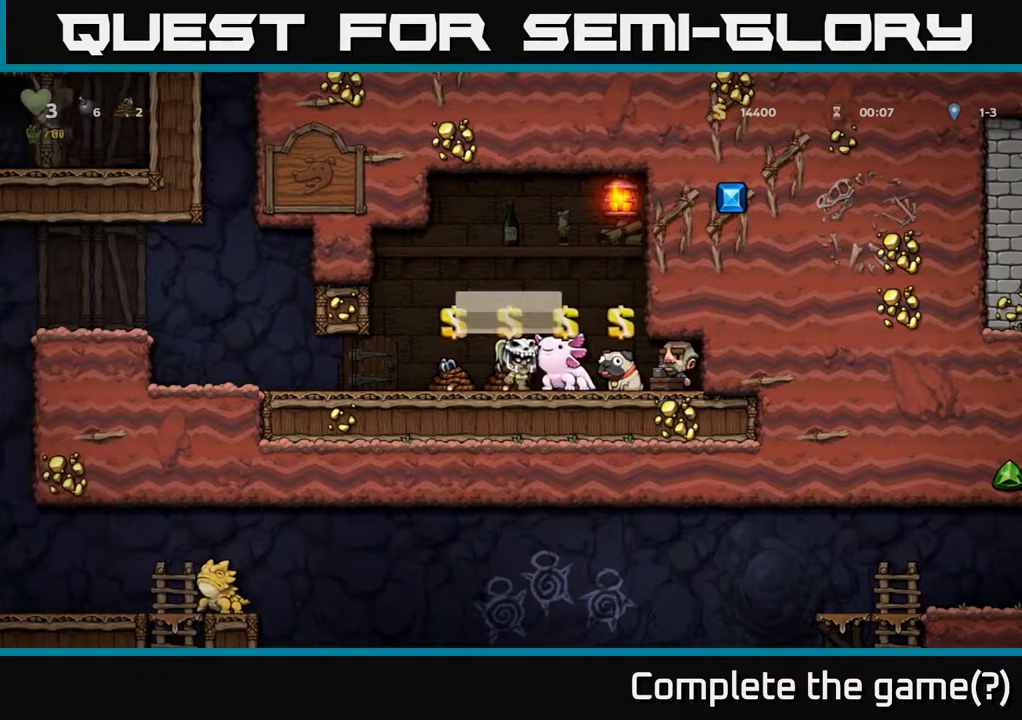
{"buttons": [], "left_stick": "center", "right_stick": "center", "events": [[167, "DPAD_RIGHT", "up"]]}
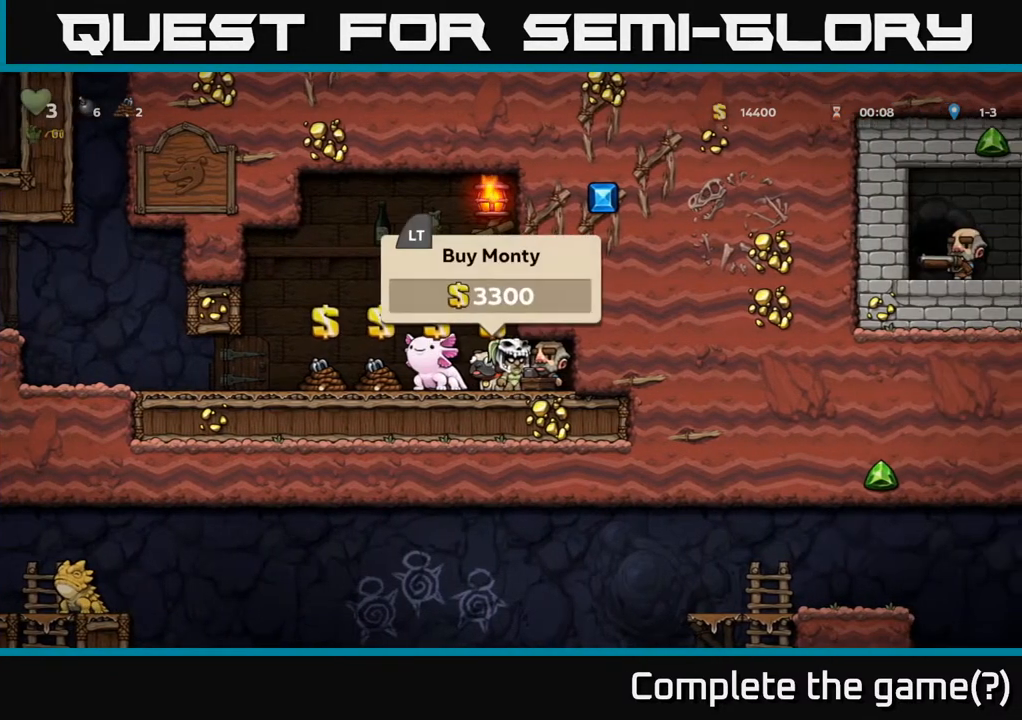
{"buttons": [], "left_stick": "center", "right_stick": "center", "events": []}
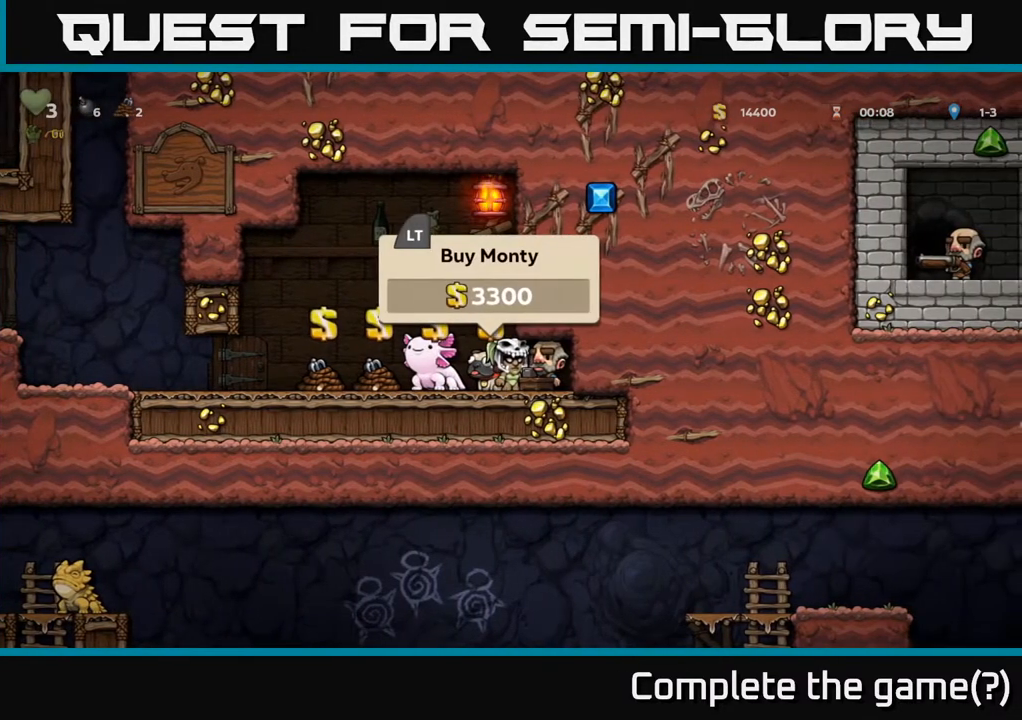
{"buttons": [], "left_stick": "center", "right_stick": "center", "events": [[150, "L2", "down"], [283, "L2", "up"]]}
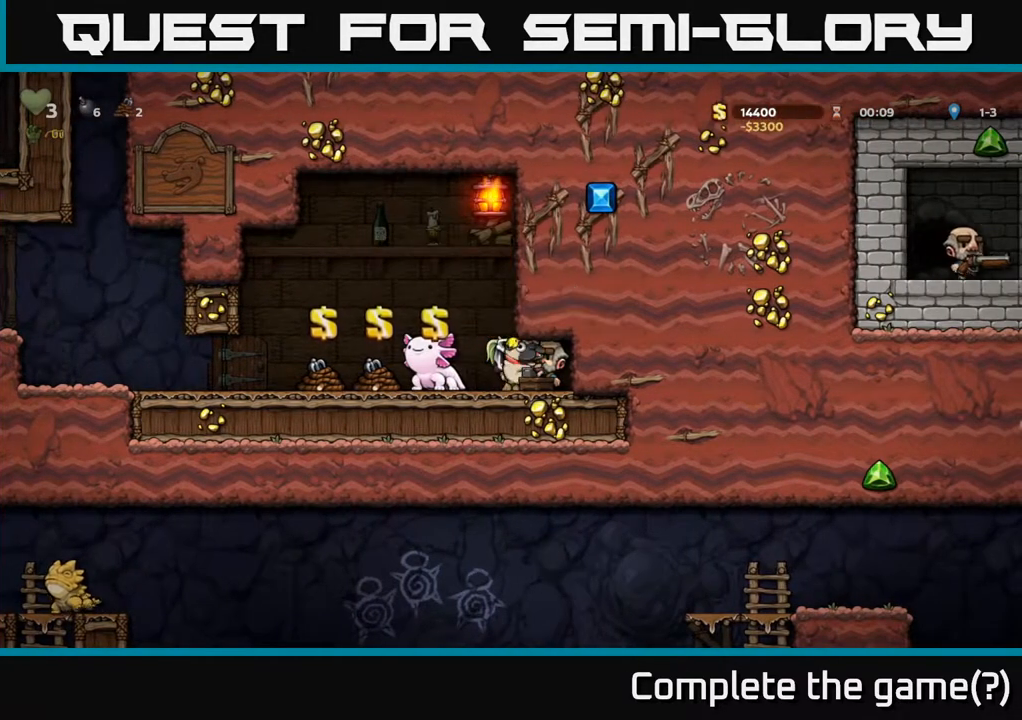
{"buttons": [], "left_stick": "center", "right_stick": "center", "events": [[33, "DPAD_LEFT", "down"], [183, "DPAD_LEFT", "up"]]}
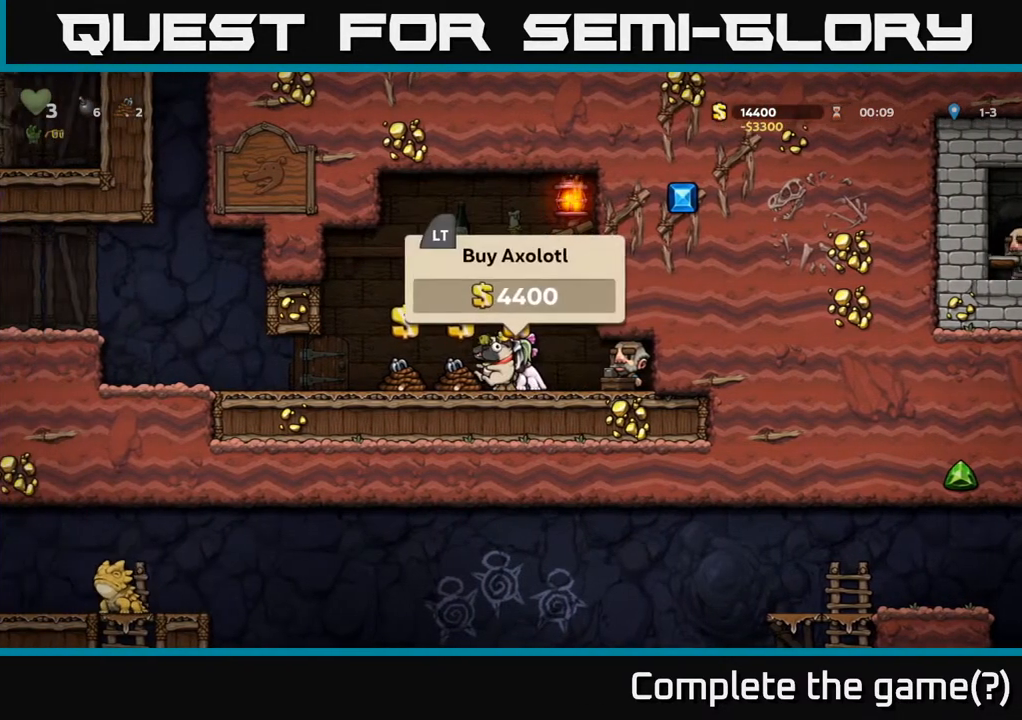
{"buttons": [], "left_stick": "center", "right_stick": "center", "events": [[350, "L2", "down"], [467, "L2", "up"]]}
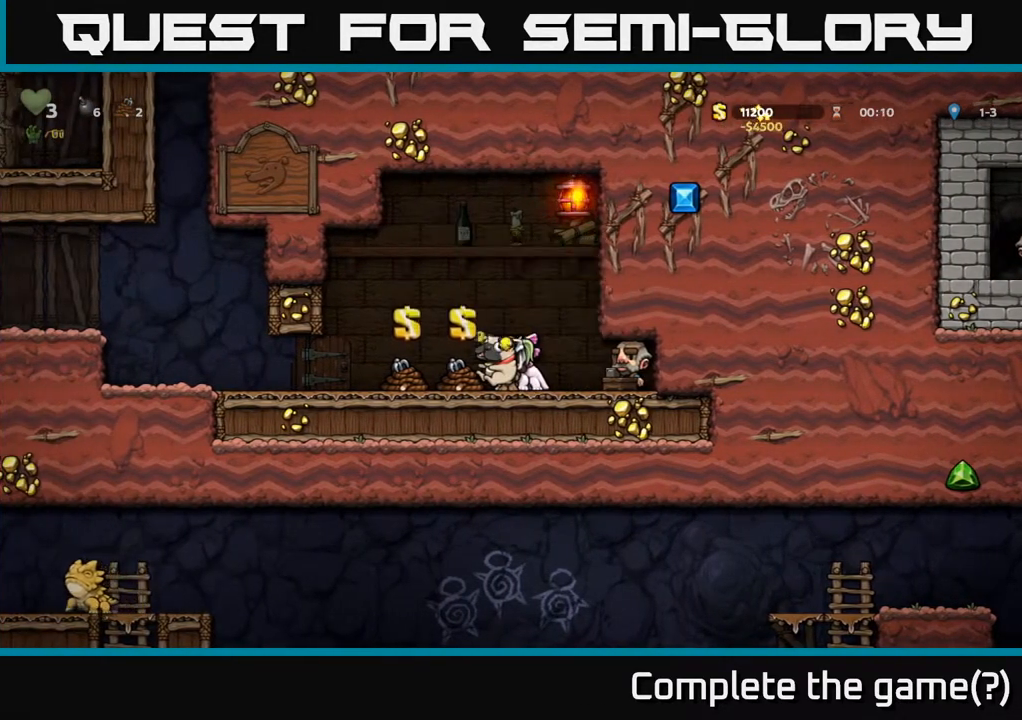
{"buttons": ["DPAD_RIGHT"], "left_stick": "center", "right_stick": "center", "events": [[167, "A", "down"], [383, "A", "up"], [450, "DPAD_RIGHT", "down"]]}
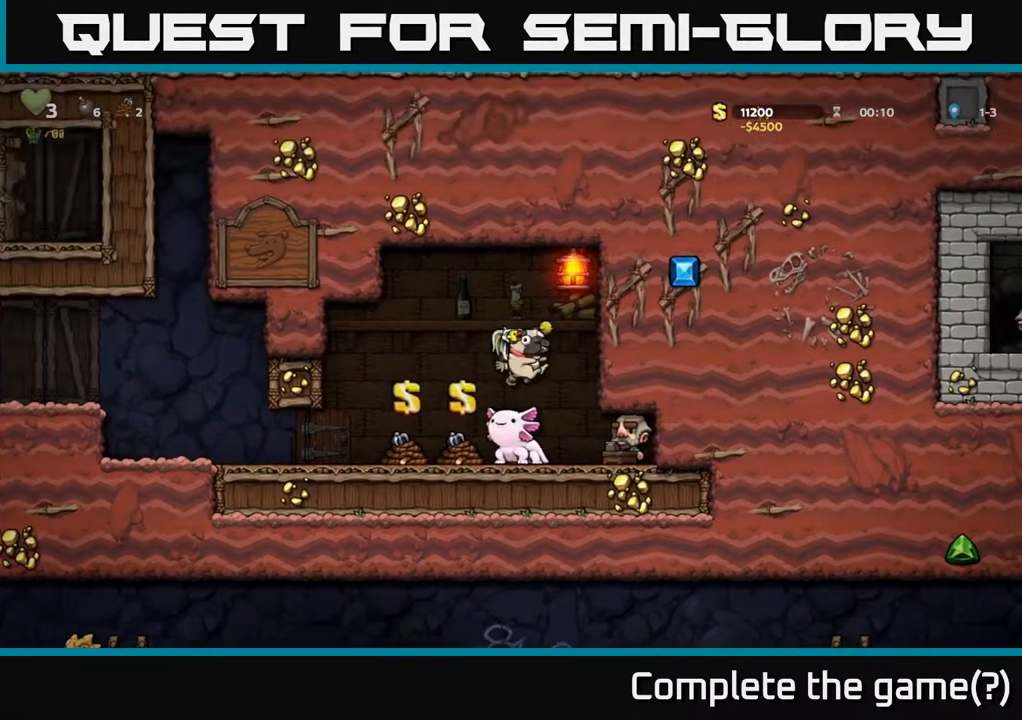
{"buttons": [], "left_stick": "center", "right_stick": "center", "events": [[33, "DPAD_RIGHT", "up"], [333, "DPAD_LEFT", "down"], [400, "DPAD_LEFT", "up"], [417, "A", "down"], [483, "A", "up"]]}
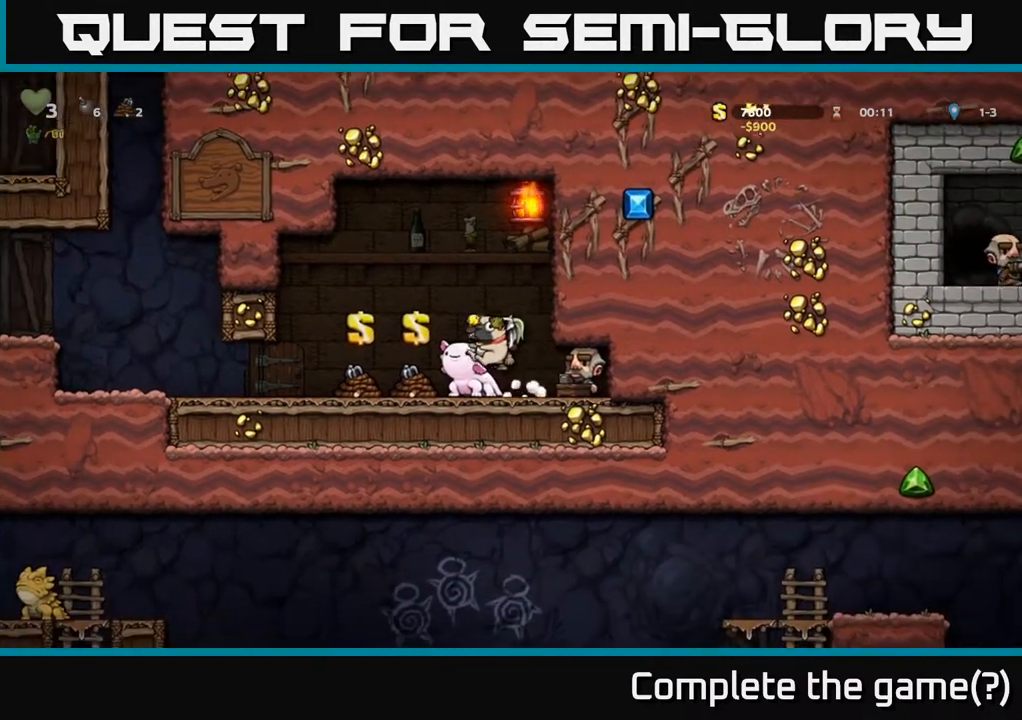
{"buttons": [], "left_stick": "center", "right_stick": "center", "events": [[283, "DPAD_LEFT", "down"], [300, "DPAD_LEFT", "up"]]}
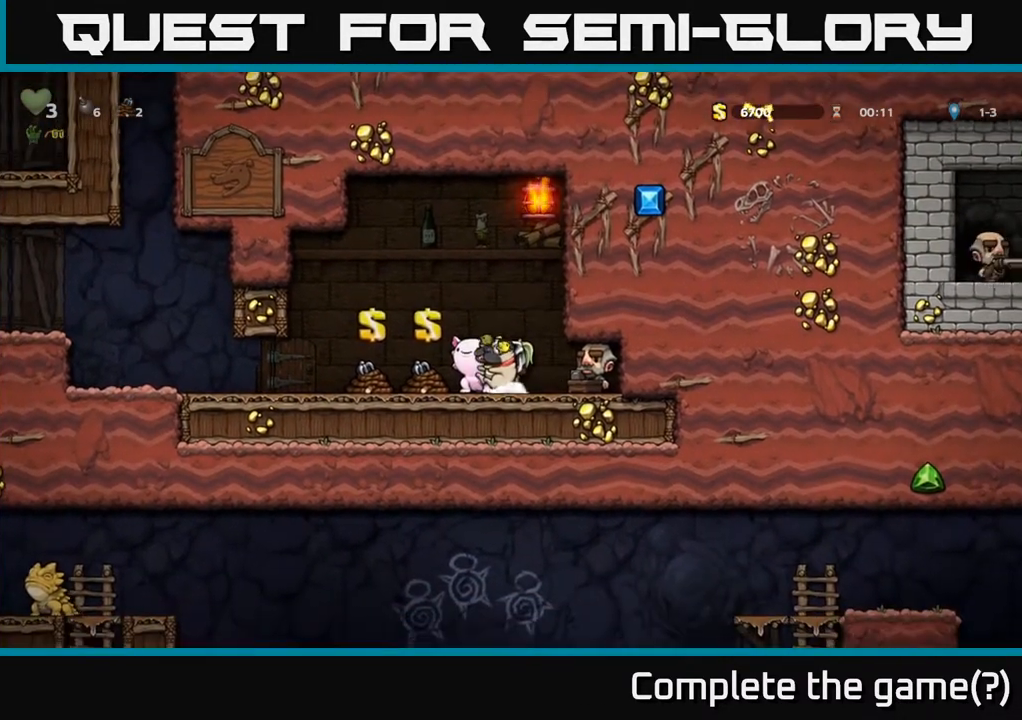
{"buttons": [], "left_stick": "center", "right_stick": "center", "events": [[67, "A", "down"], [183, "A", "up"], [217, "DPAD_LEFT", "down"], [250, "DPAD_LEFT", "up"]]}
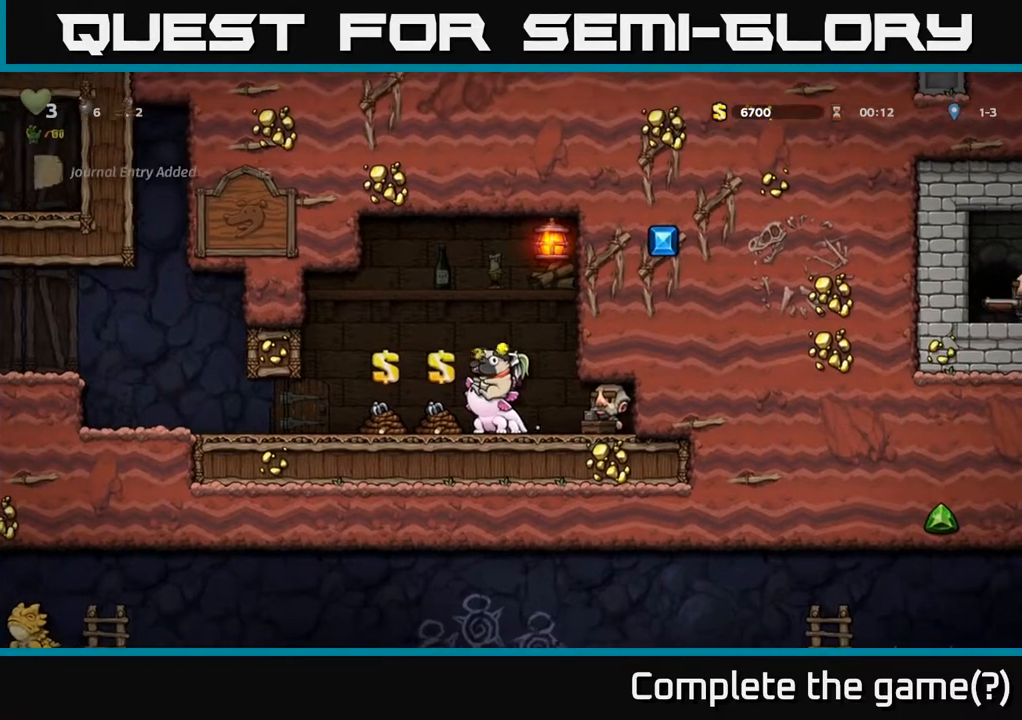
{"buttons": ["DPAD_LEFT"], "left_stick": "center", "right_stick": "center", "events": [[417, "DPAD_LEFT", "down"]]}
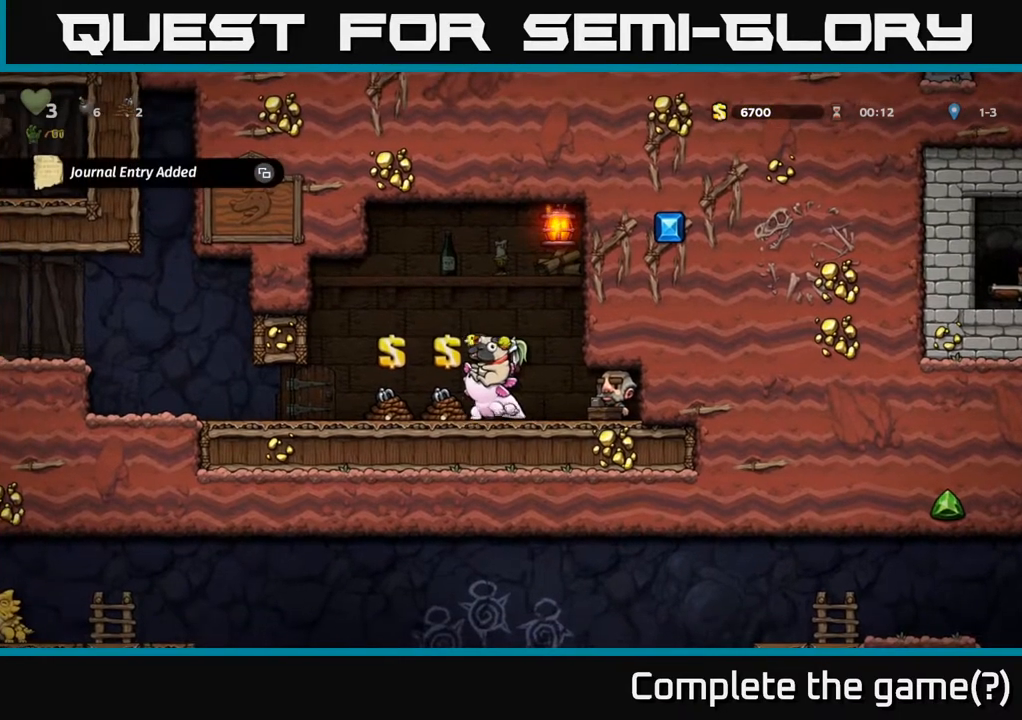
{"buttons": ["DPAD_LEFT"], "left_stick": "center", "right_stick": "center", "events": []}
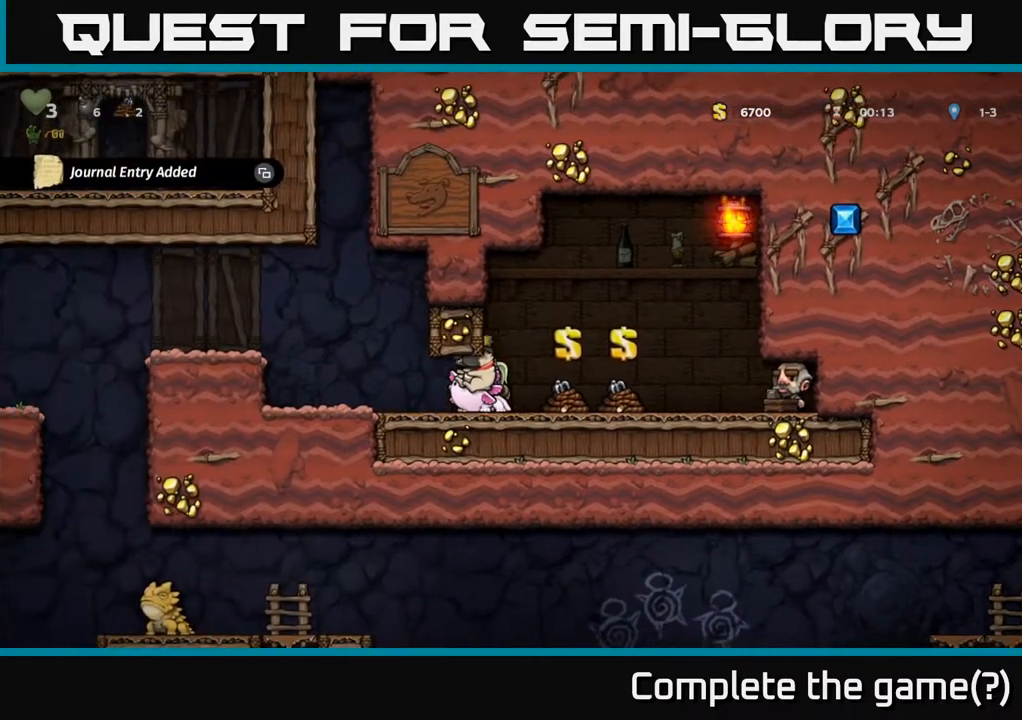
{"buttons": [], "left_stick": "center", "right_stick": "center", "events": [[117, "DPAD_LEFT", "up"]]}
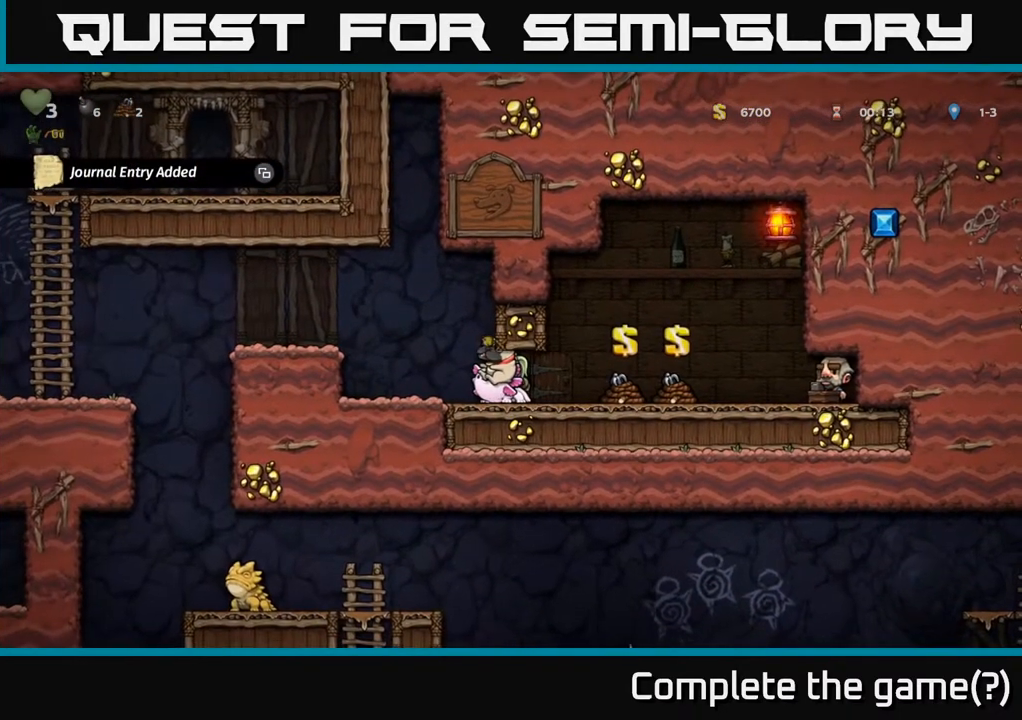
{"buttons": [], "left_stick": "center", "right_stick": "center", "events": [[50, "SELECT", "down"], [117, "left_stick", "left"], [217, "SELECT", "up"], [333, "left_stick", "center"]]}